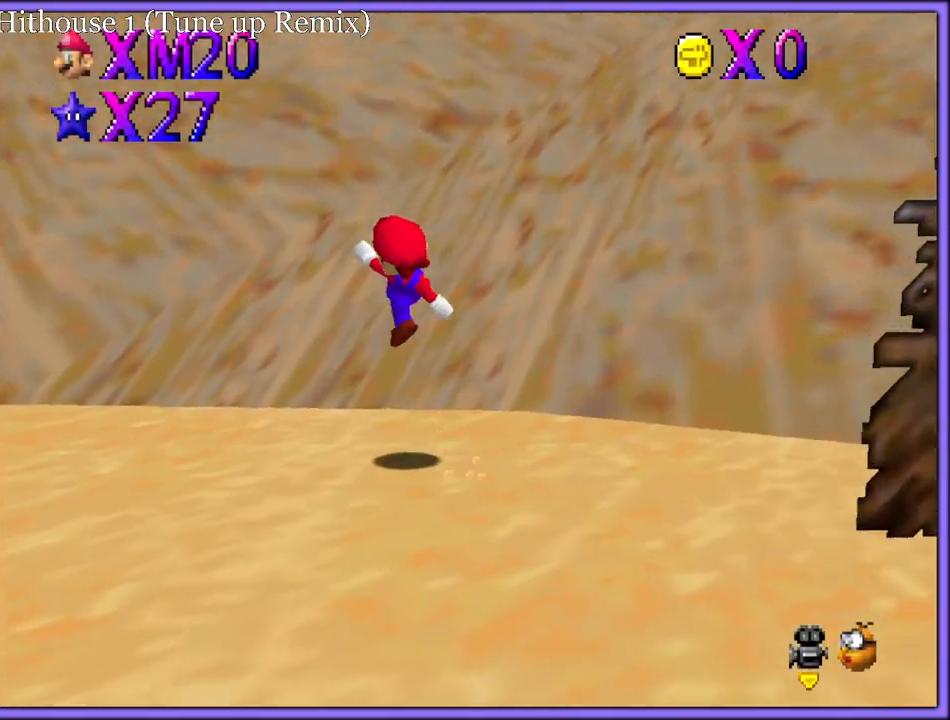
Gameplay with a controller (Nintendo layout); each line is a JSON object with the inputs held at the frame after it (dt_ms = milliseconds from this image to that frame). "button_events" lists button changes between this image and that frame as [ms after this image, input, new state], when the widget could be followed in between (sticks are given only as held states). Not read: L1 L3 R3.
{"dt_ms": 500, "buttons": ["A"], "left_stick": "up", "button_events": [[67, "C_DOWN", "up"], [250, "A", "down"]]}
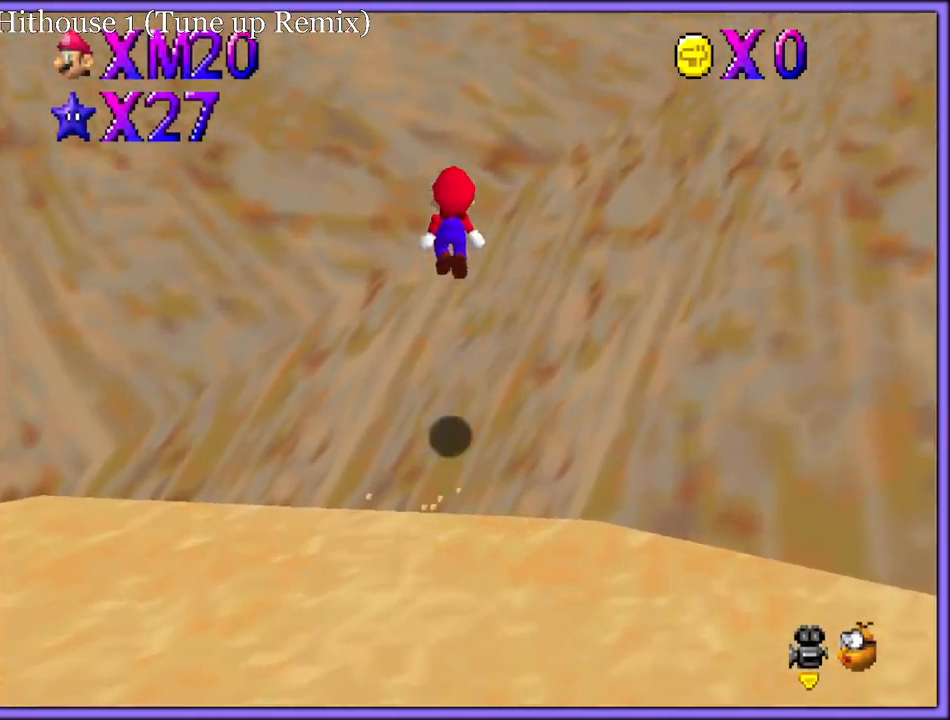
{"dt_ms": 500, "buttons": ["A"], "left_stick": "up", "button_events": [[283, "A", "up"], [433, "A", "down"]]}
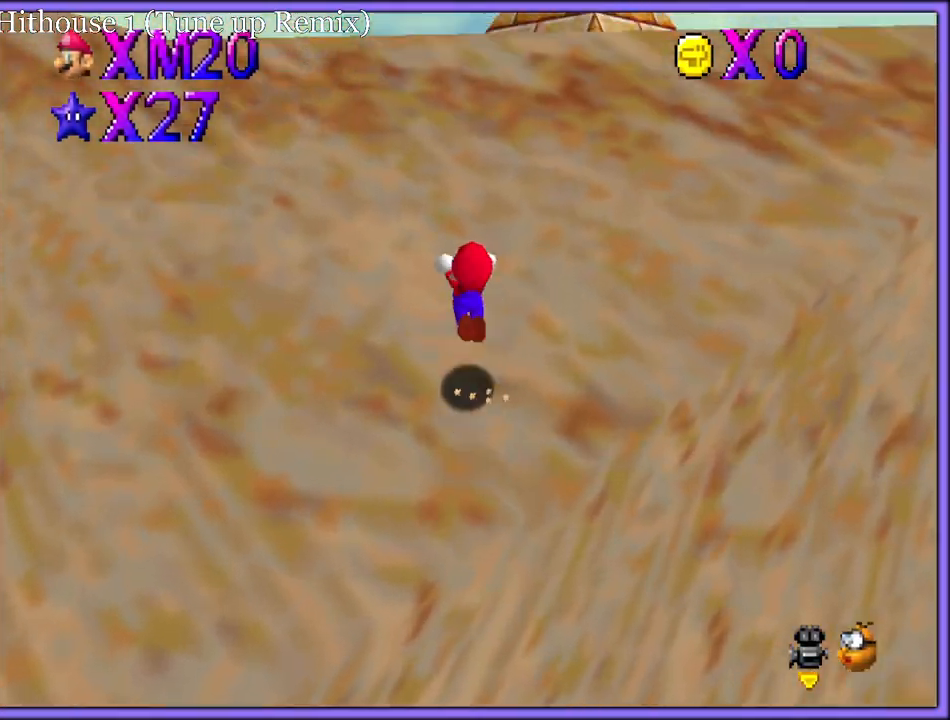
{"dt_ms": 500, "buttons": ["C_RIGHT"], "left_stick": "up", "button_events": [[283, "A", "up"], [383, "C_DOWN", "down"], [383, "C_RIGHT", "down"], [433, "C_DOWN", "up"]]}
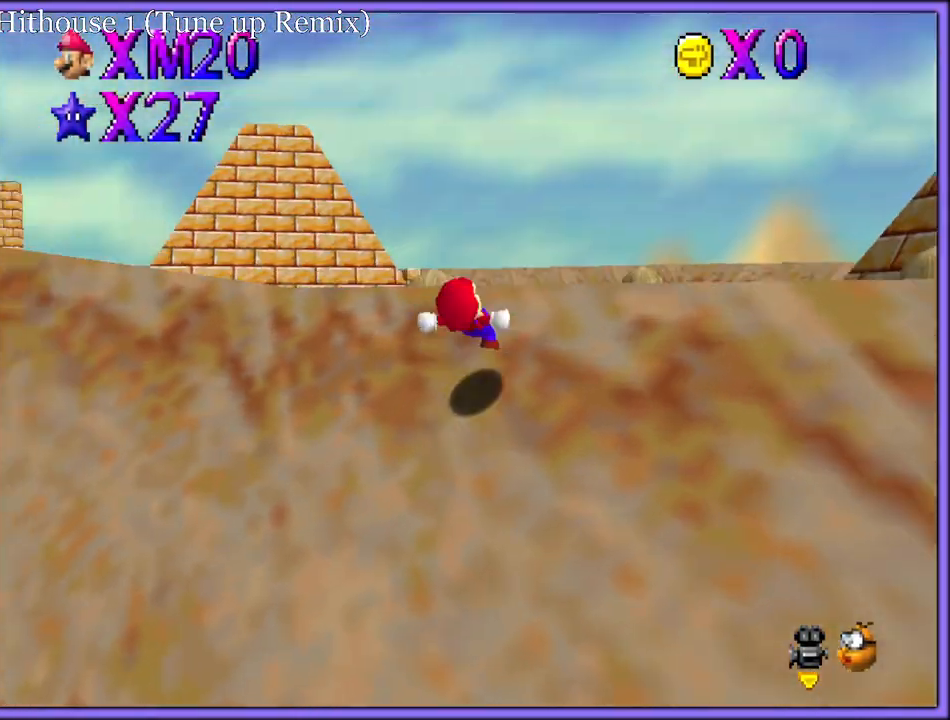
{"dt_ms": 500, "buttons": ["A"], "left_stick": "up", "button_events": [[33, "C_RIGHT", "up"], [283, "A", "down"]]}
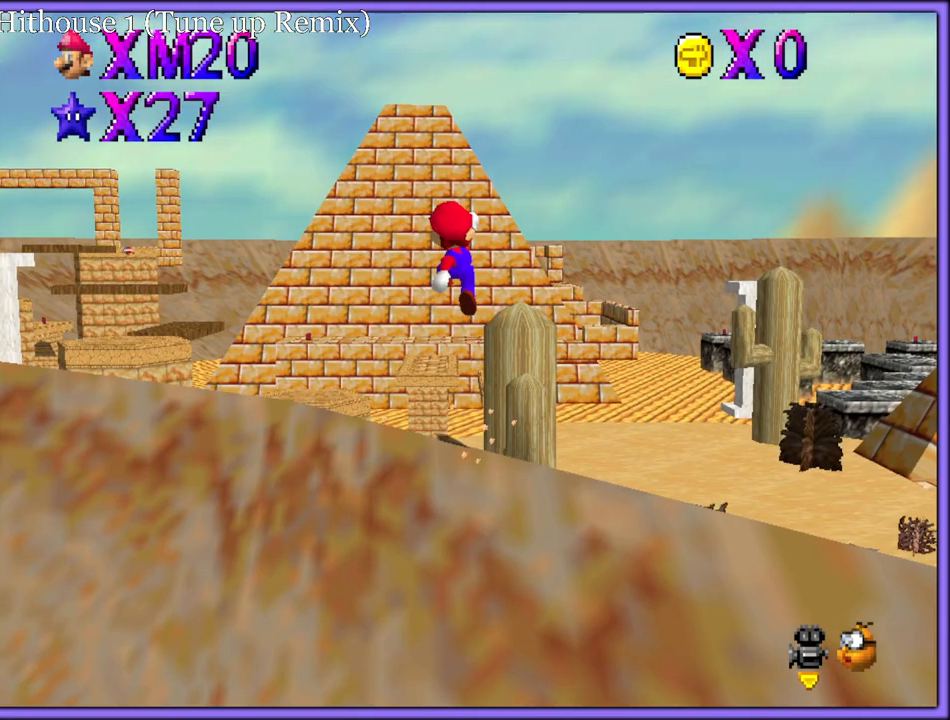
{"dt_ms": 500, "buttons": [], "left_stick": "up-left", "button_events": [[267, "B", "down"], [333, "A", "up"], [400, "B", "up"]]}
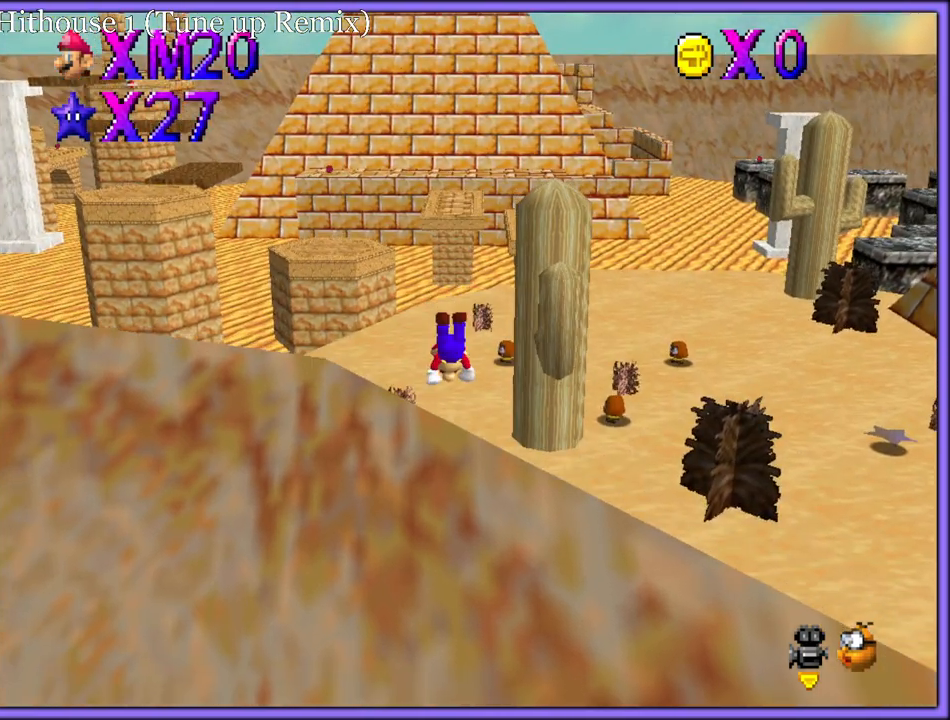
{"dt_ms": 500, "buttons": [], "left_stick": "up", "button_events": [[33, "C_RIGHT", "down"], [117, "C_RIGHT", "up"]]}
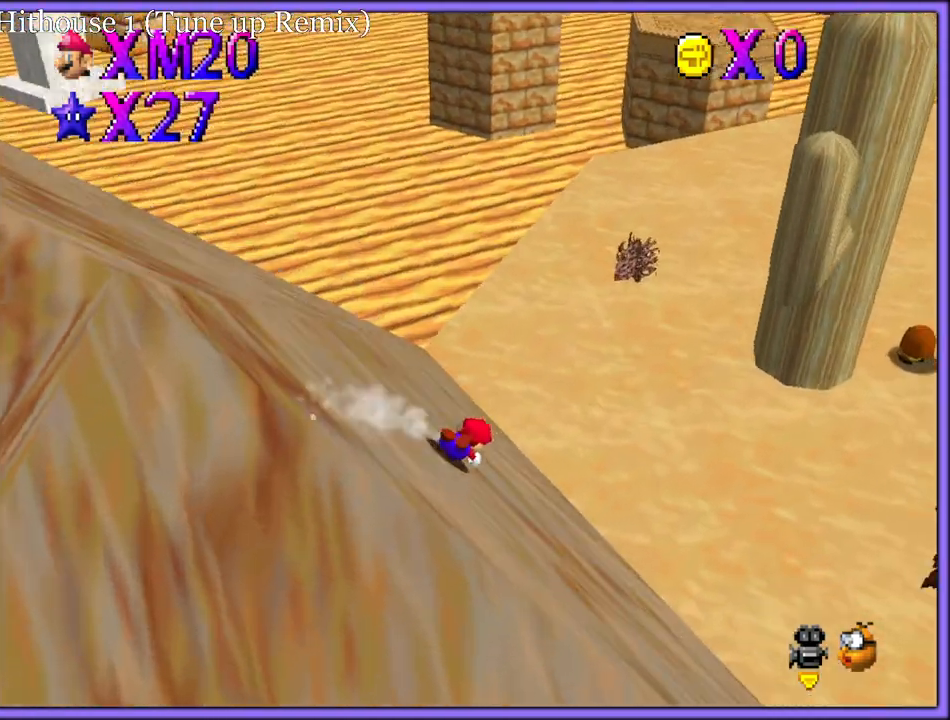
{"dt_ms": 500, "buttons": ["A"], "left_stick": "up-right", "button_events": [[233, "A", "down"], [267, "B", "down"], [350, "B", "up"]]}
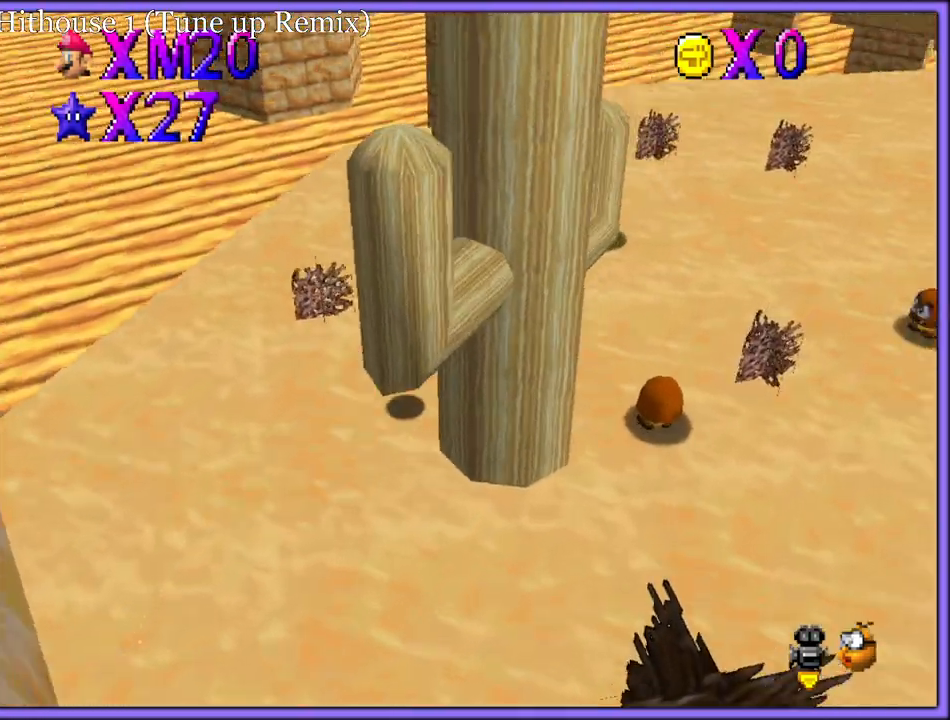
{"dt_ms": 500, "buttons": [], "left_stick": "up-right", "button_events": [[267, "B", "down"], [383, "B", "up"], [417, "A", "up"]]}
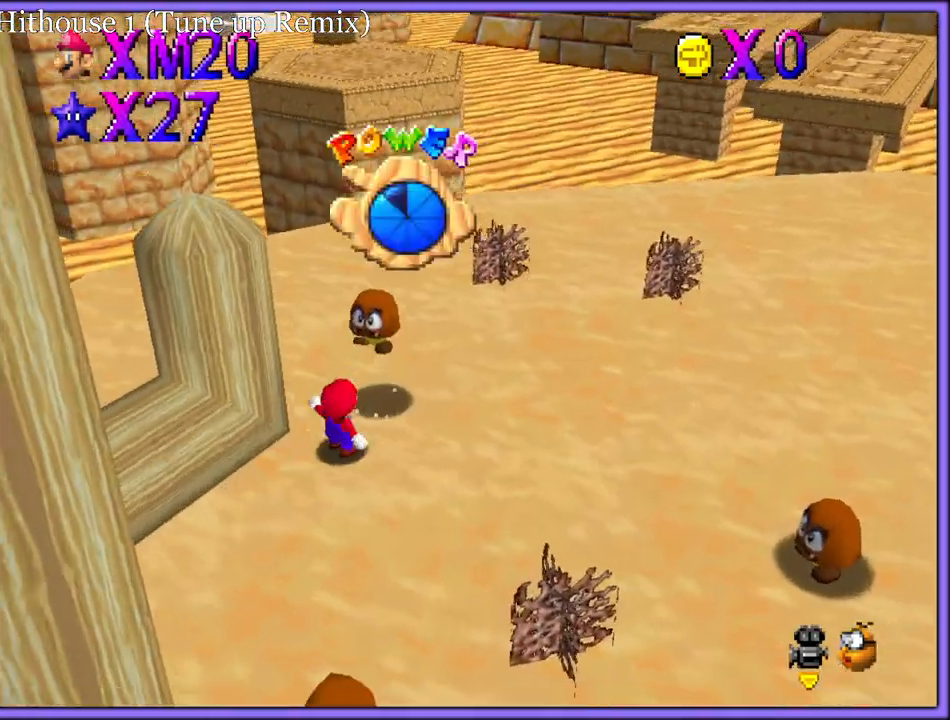
{"dt_ms": 500, "buttons": [], "left_stick": "center", "button_events": []}
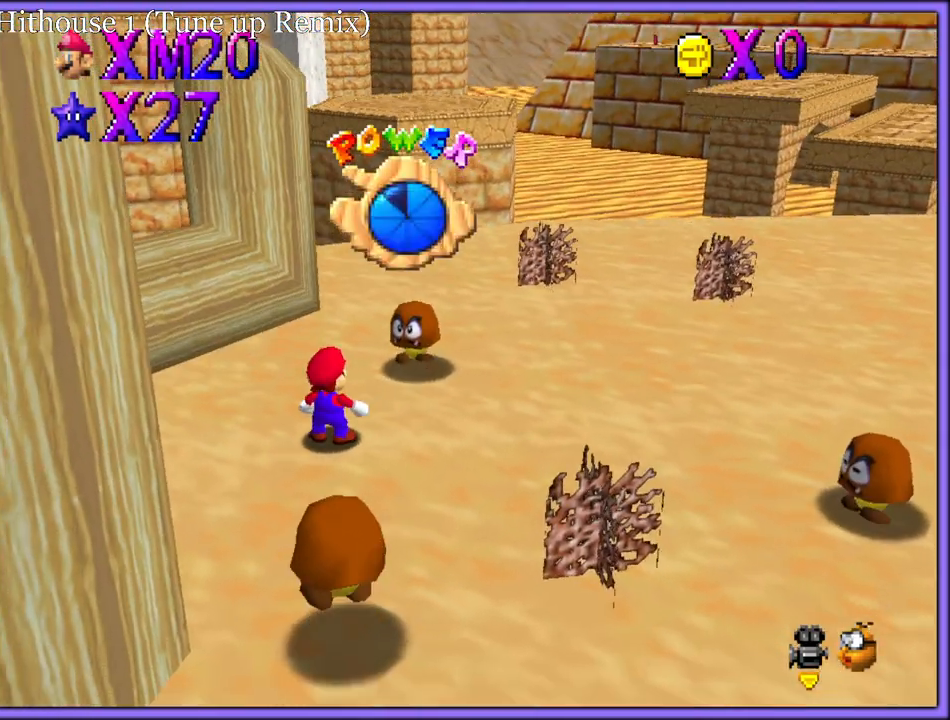
{"dt_ms": 500, "buttons": [], "left_stick": "right", "button_events": [[417, "A", "down"], [500, "A", "up"]]}
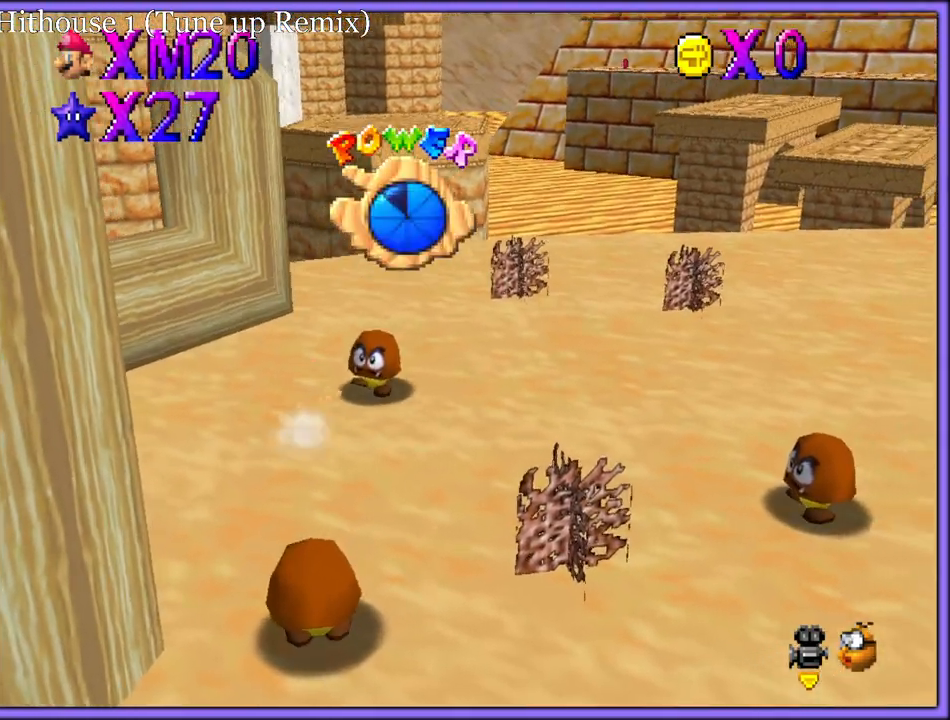
{"dt_ms": 500, "buttons": [], "left_stick": "right", "button_events": []}
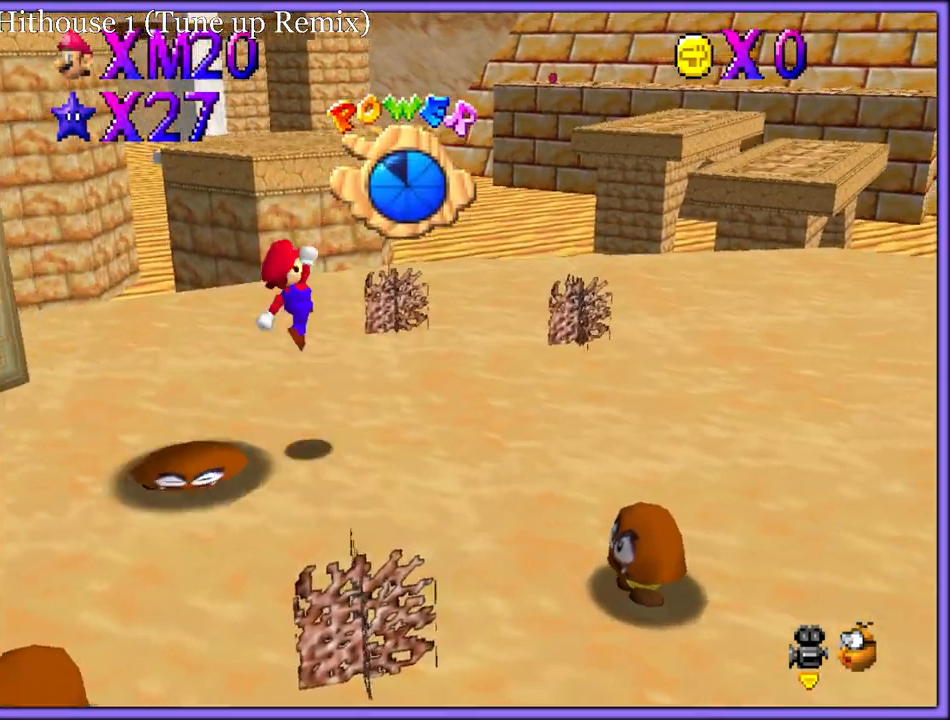
{"dt_ms": 500, "buttons": ["B"], "left_stick": "right", "button_events": [[300, "B", "down"], [400, "A", "down"], [400, "B", "up"], [467, "A", "up"], [467, "B", "down"]]}
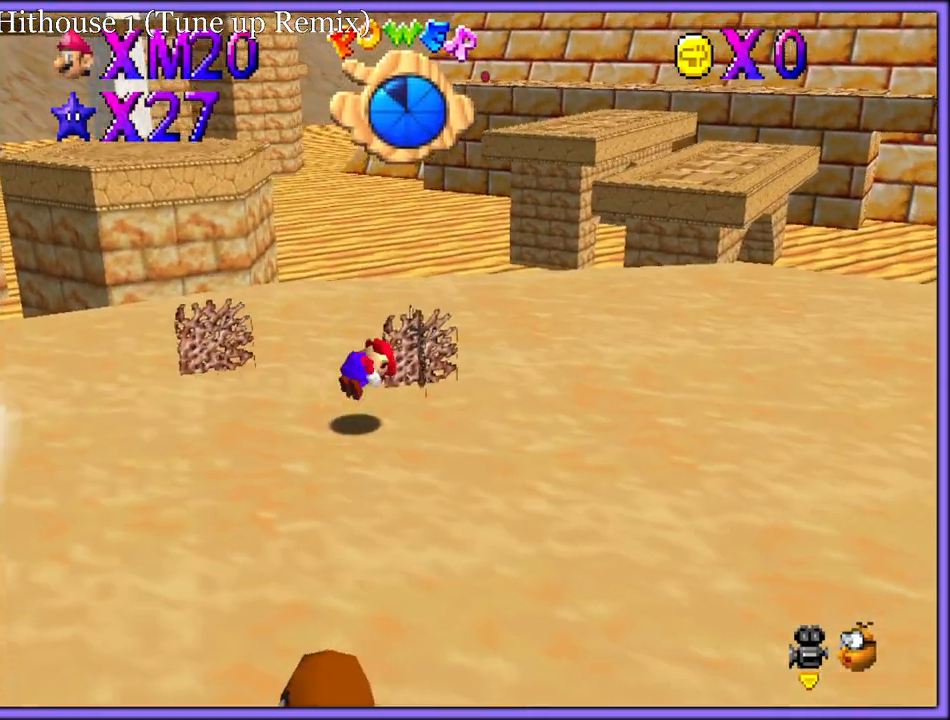
{"dt_ms": 500, "buttons": [], "left_stick": "up-right", "button_events": [[50, "A", "down"], [50, "B", "up"], [100, "B", "down"], [117, "A", "up"], [217, "B", "up"]]}
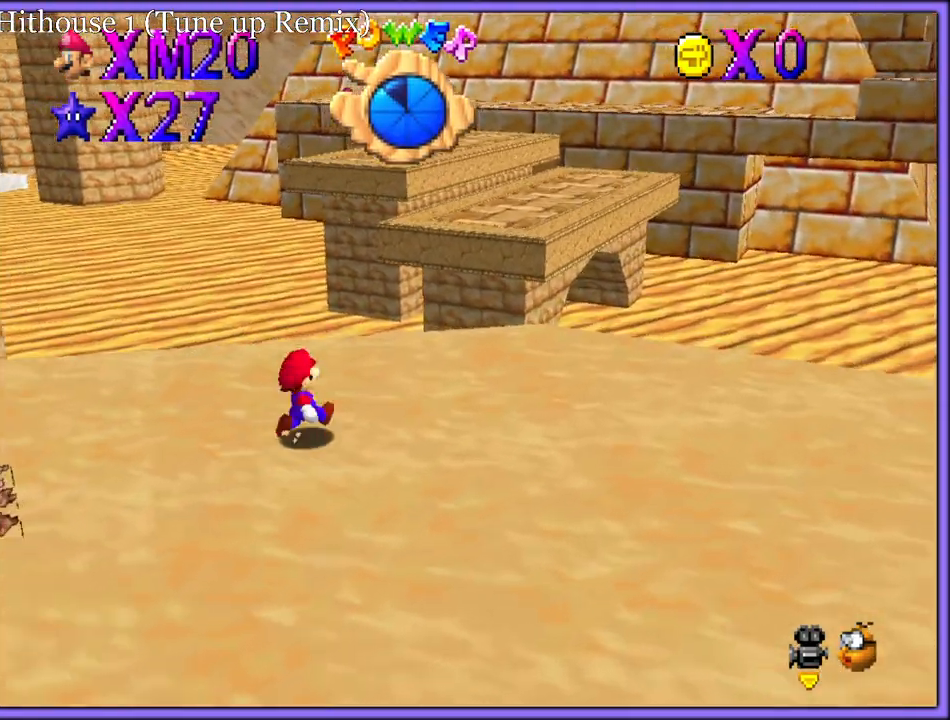
{"dt_ms": 500, "buttons": [], "left_stick": "right", "button_events": [[67, "A", "down"], [233, "B", "down"], [433, "A", "up"], [433, "B", "up"]]}
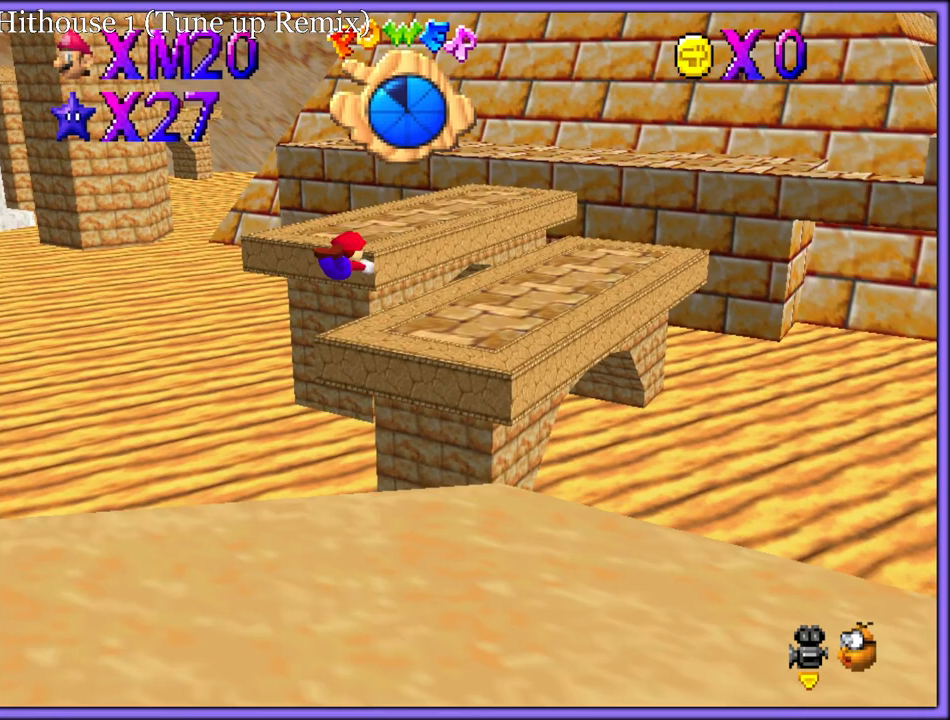
{"dt_ms": 500, "buttons": ["A"], "left_stick": "right", "button_events": [[400, "A", "down"]]}
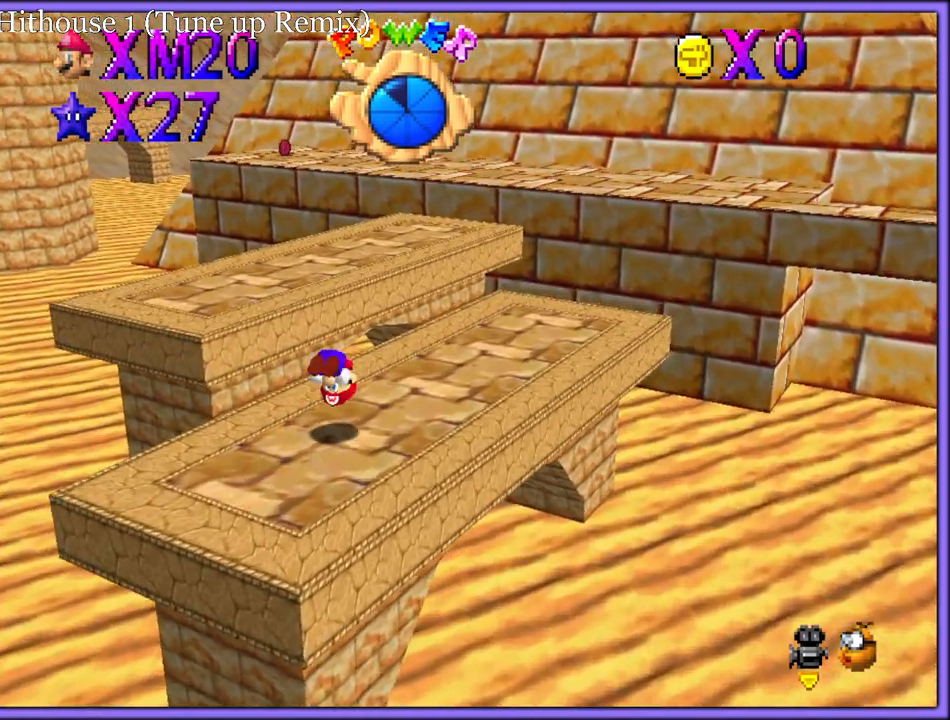
{"dt_ms": 500, "buttons": ["A"], "left_stick": "up", "button_events": [[17, "A", "up"], [83, "A", "down"], [233, "A", "up"], [500, "A", "down"]]}
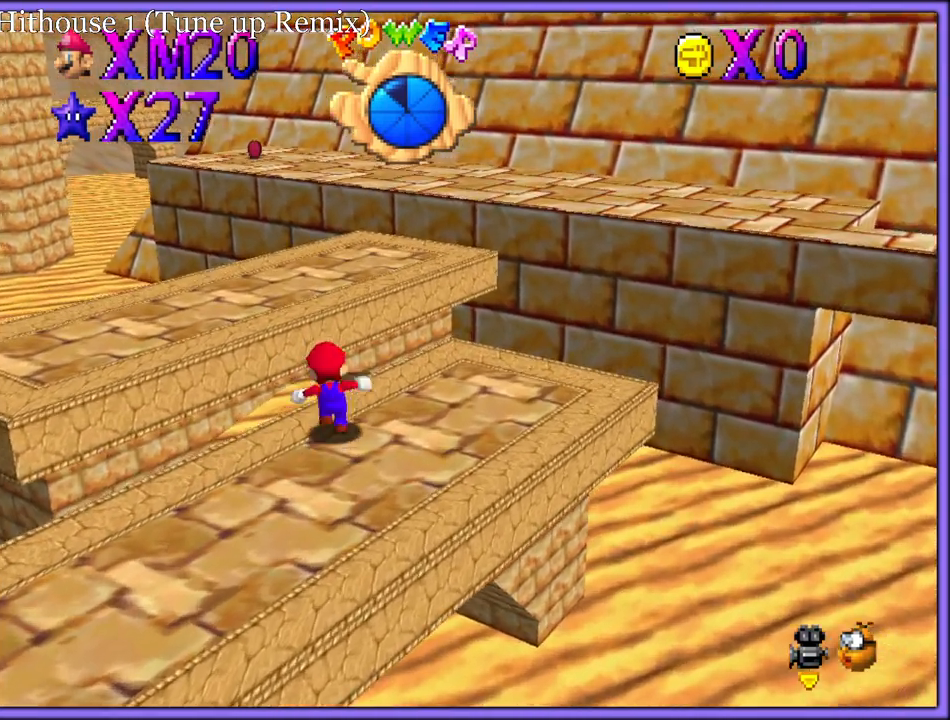
{"dt_ms": 500, "buttons": ["A"], "left_stick": "left", "button_events": []}
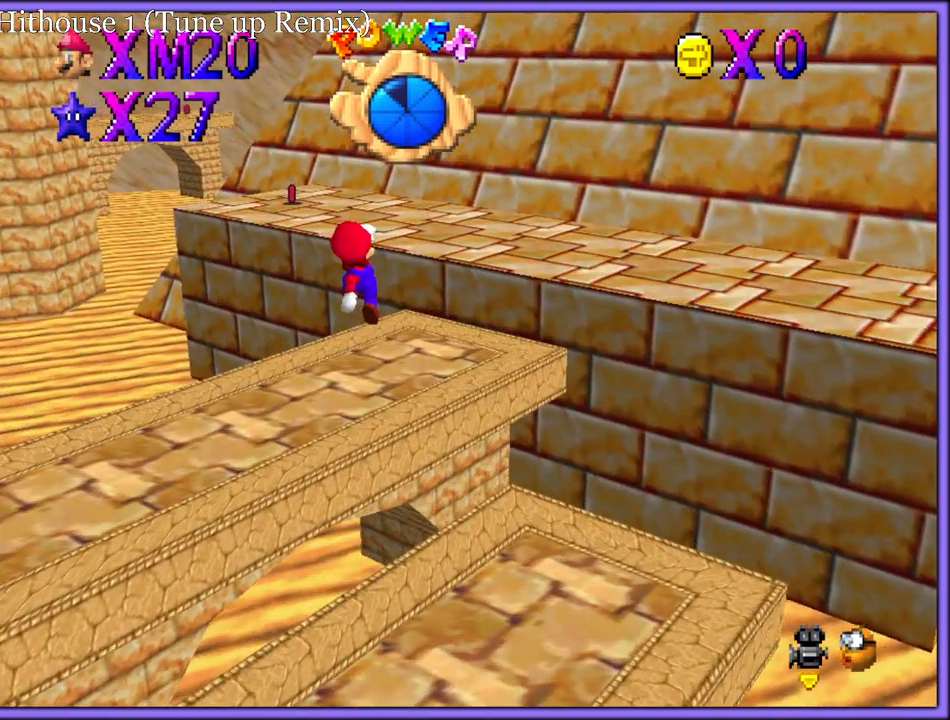
{"dt_ms": 500, "buttons": [], "left_stick": "up", "button_events": [[267, "A", "up"]]}
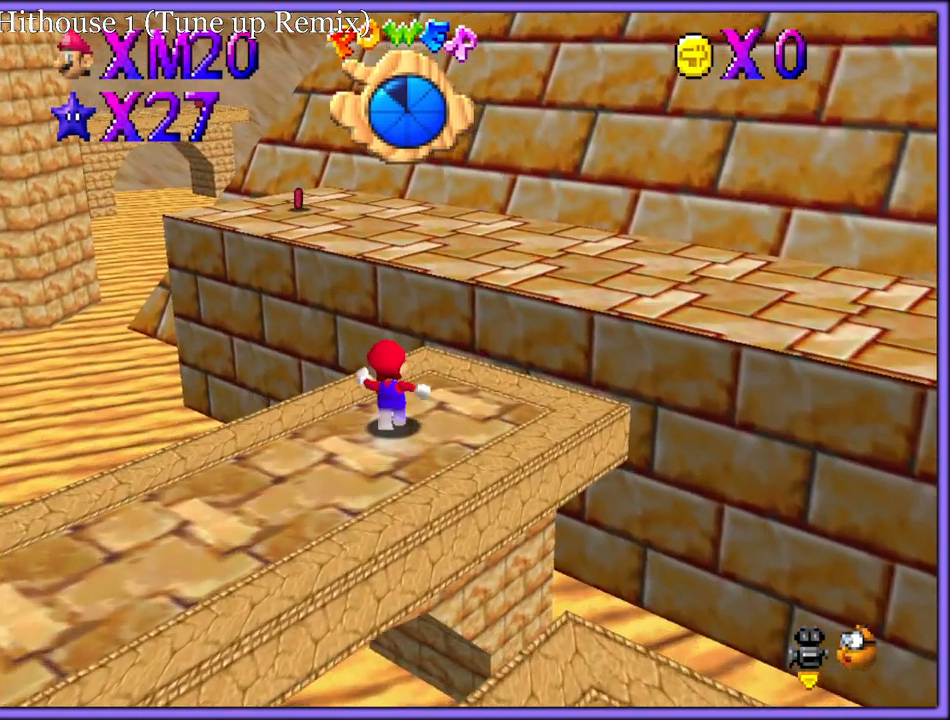
{"dt_ms": 500, "buttons": [], "left_stick": "right", "button_events": [[150, "A", "down"], [367, "A", "up"]]}
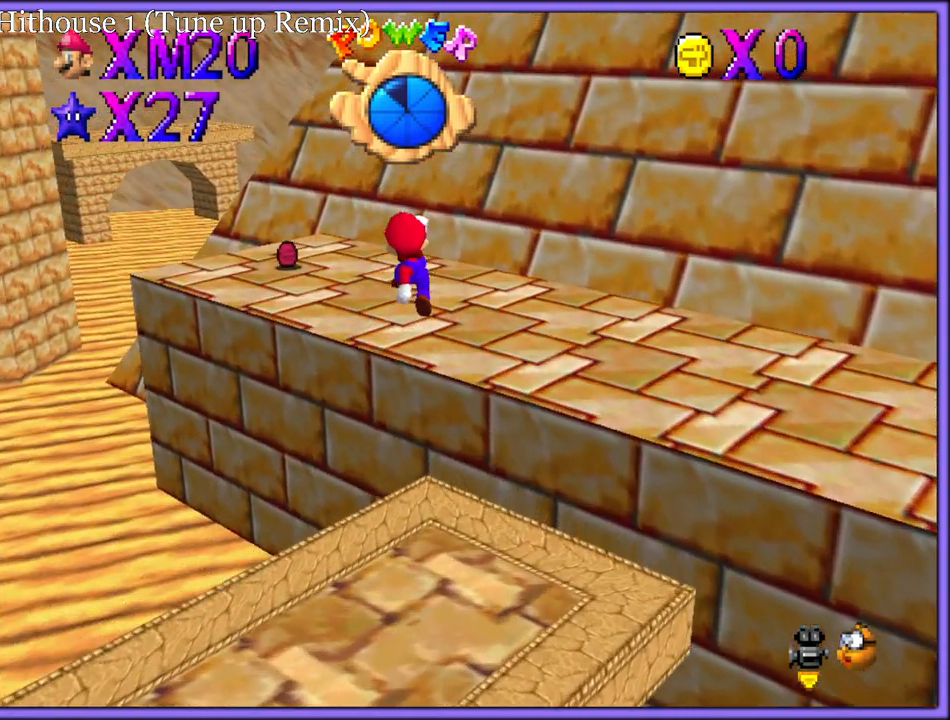
{"dt_ms": 500, "buttons": [], "left_stick": "up", "button_events": [[33, "C_DOWN", "down"], [167, "C_DOWN", "up"]]}
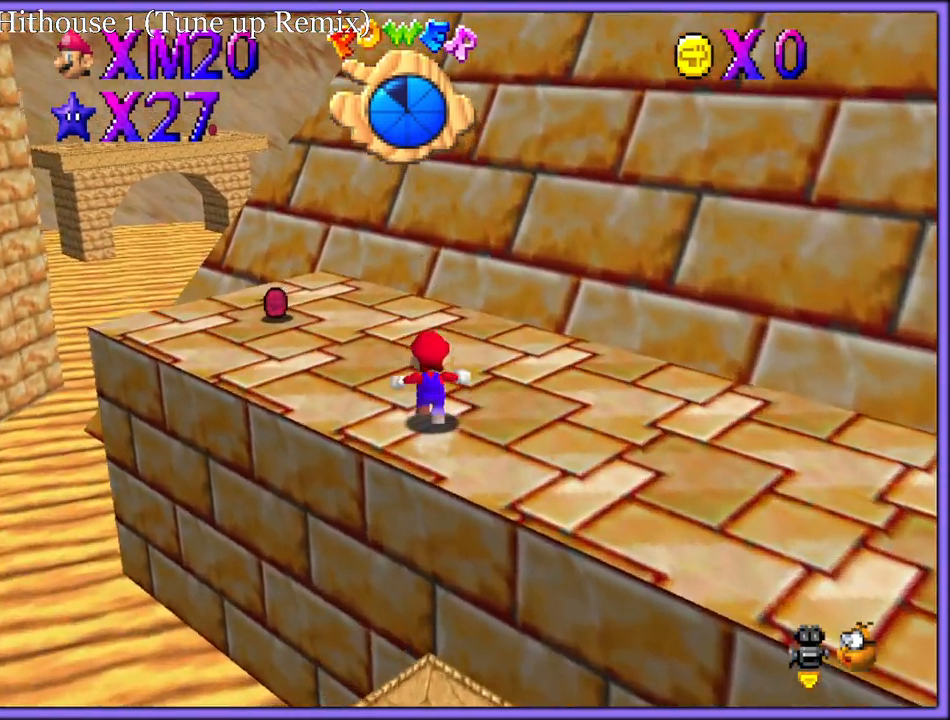
{"dt_ms": 500, "buttons": ["A"], "left_stick": "up-right", "button_events": [[17, "A", "down"], [17, "B", "down"], [183, "A", "up"], [183, "B", "up"], [433, "A", "down"]]}
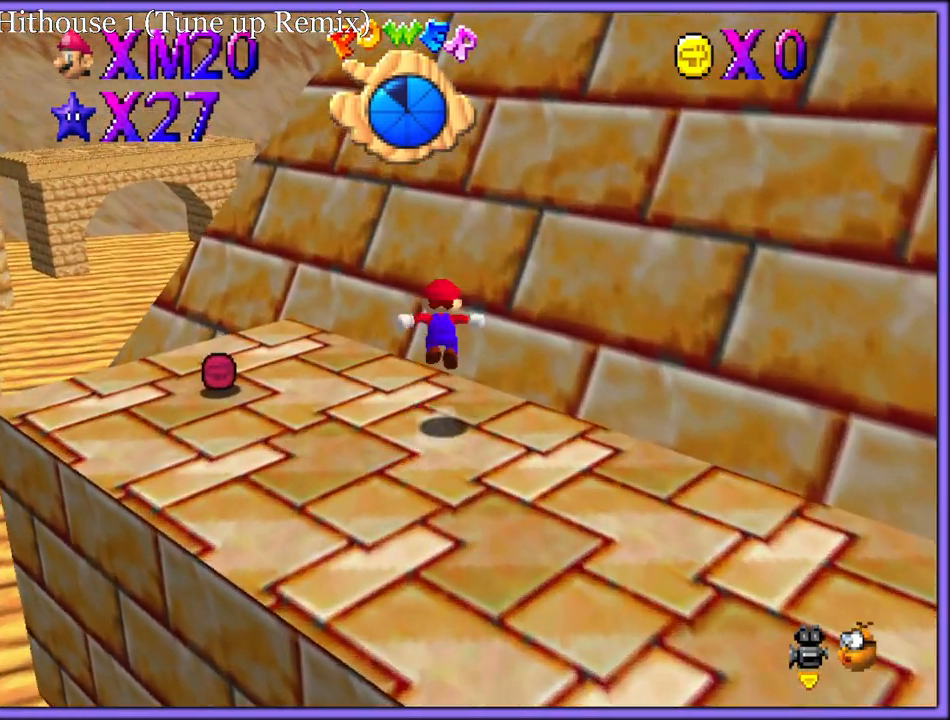
{"dt_ms": 500, "buttons": [], "left_stick": "up", "button_events": [[500, "A", "up"]]}
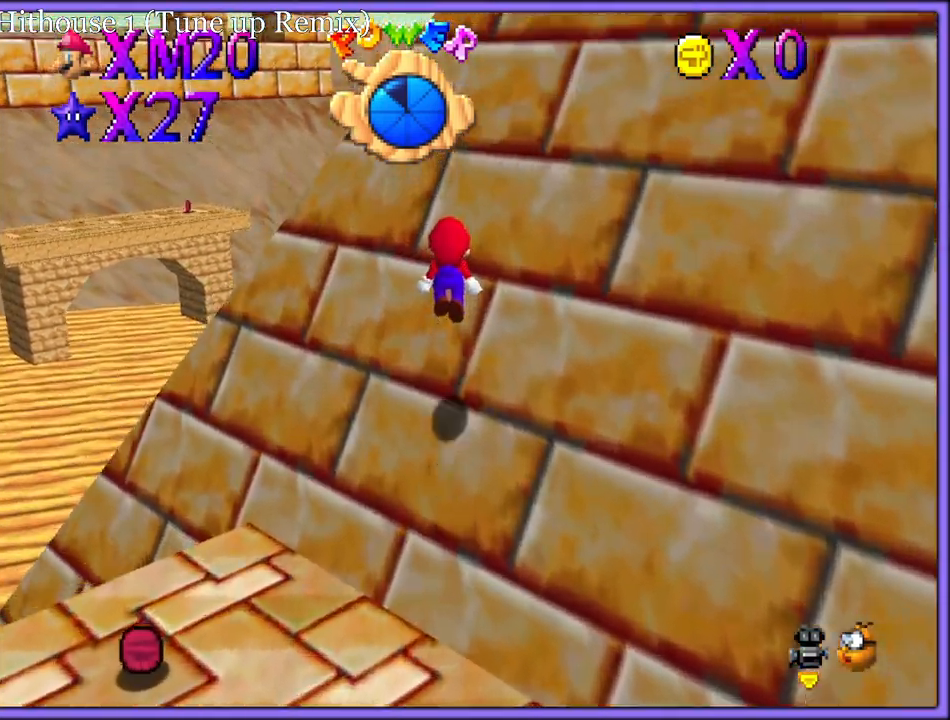
{"dt_ms": 500, "buttons": ["A"], "left_stick": "down-left", "button_events": [[183, "A", "down"]]}
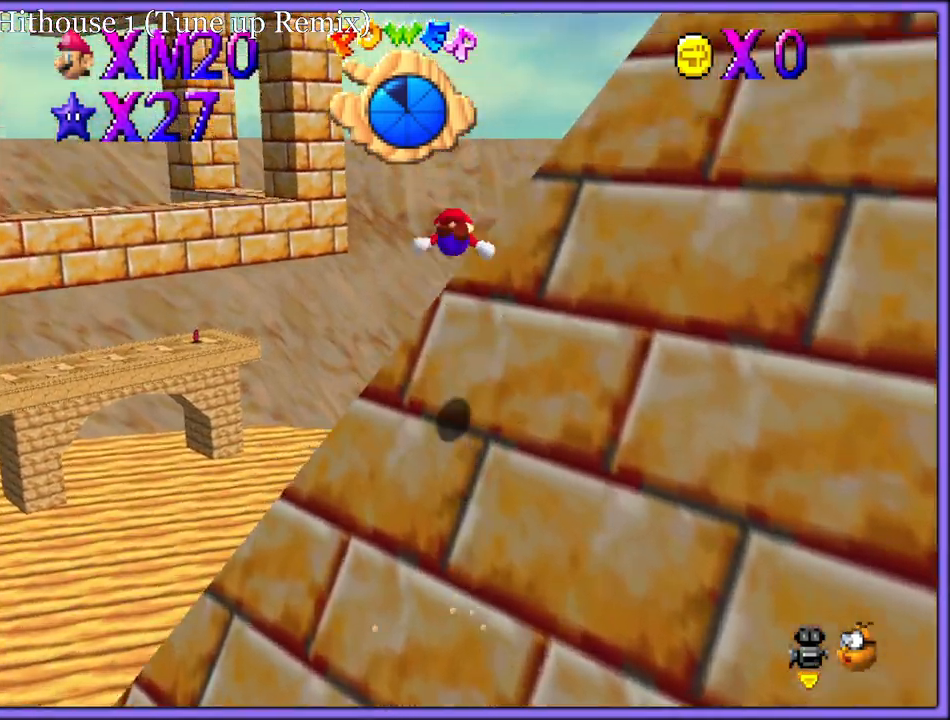
{"dt_ms": 500, "buttons": ["C_LEFT"], "left_stick": "right", "button_events": [[217, "A", "up"], [383, "C_LEFT", "down"]]}
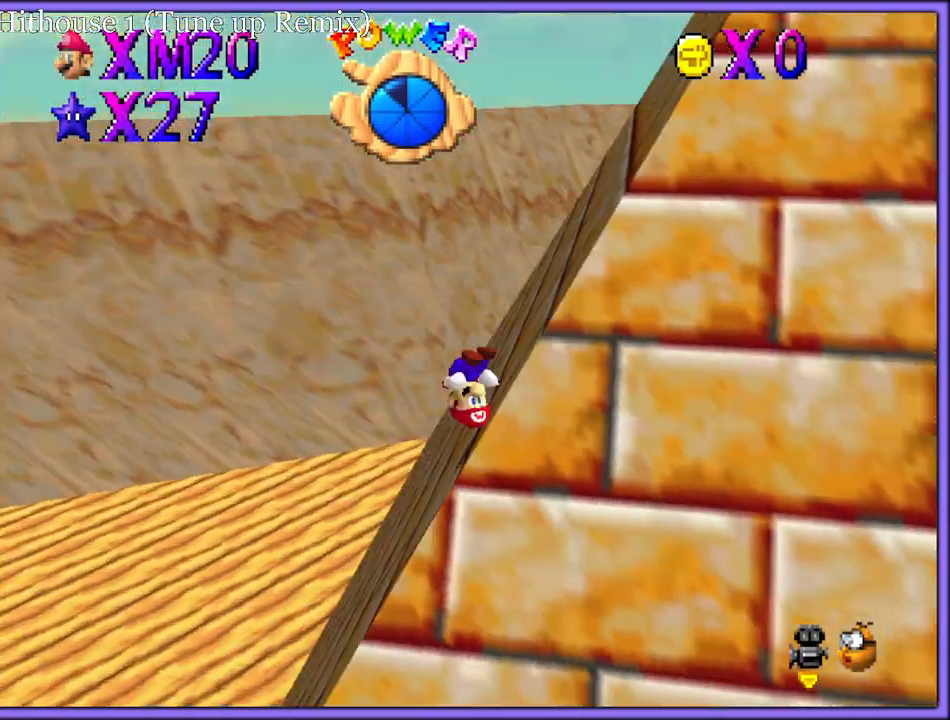
{"dt_ms": 500, "buttons": [], "left_stick": "left", "button_events": [[33, "C_LEFT", "up"]]}
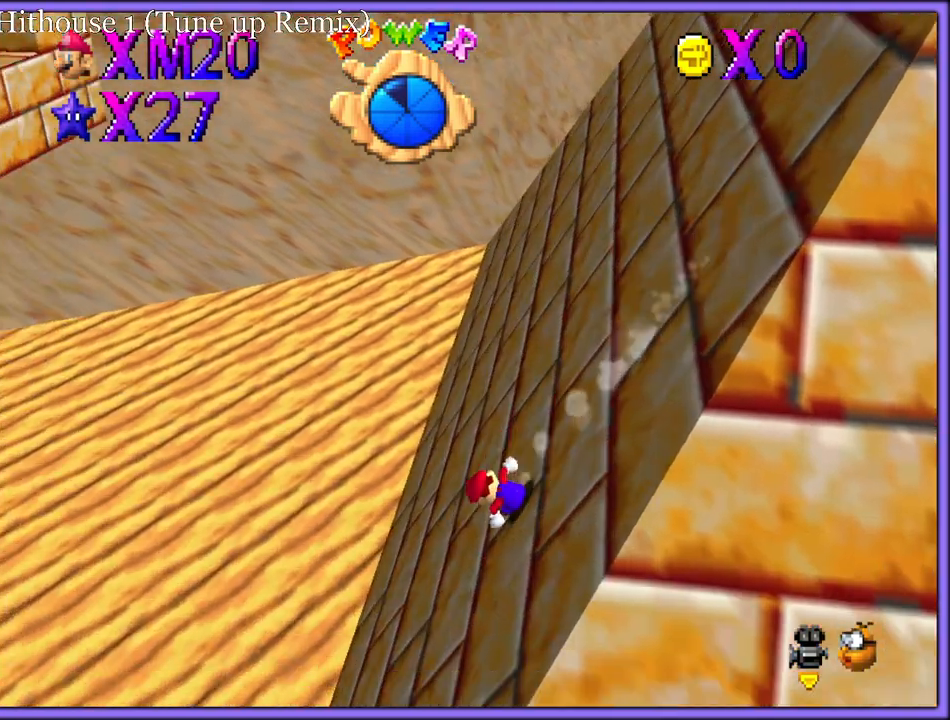
{"dt_ms": 1000, "buttons": ["A"], "left_stick": "down-right", "button_events": [[50, "A", "down"], [317, "A", "up"], [500, "A", "down"]]}
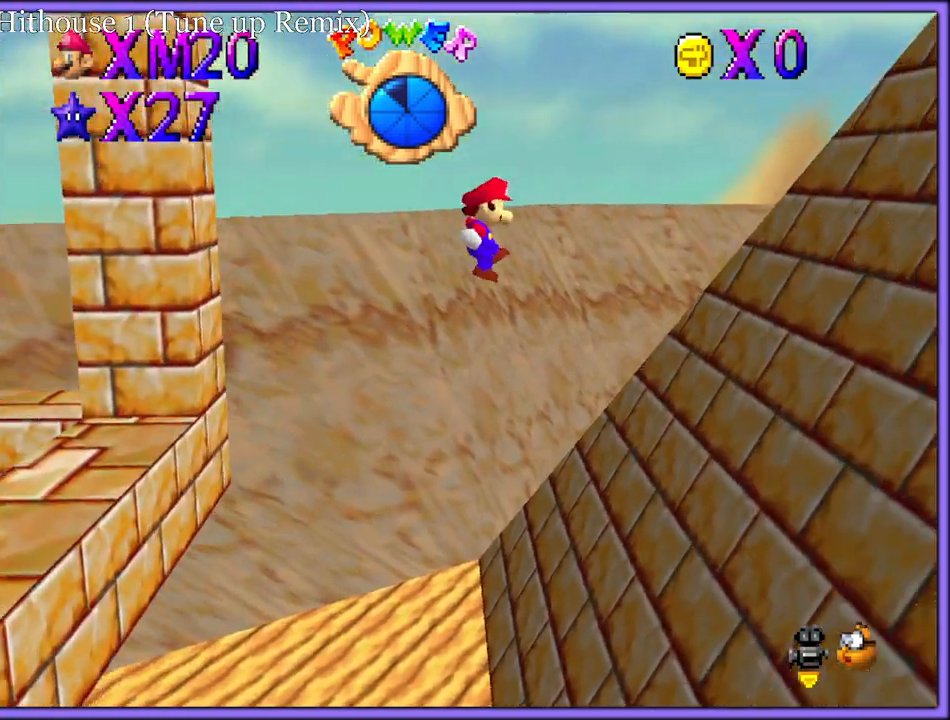
{"dt_ms": 500, "buttons": ["C_LEFT"], "left_stick": "right", "button_events": [[400, "A", "up"], [467, "C_LEFT", "down"]]}
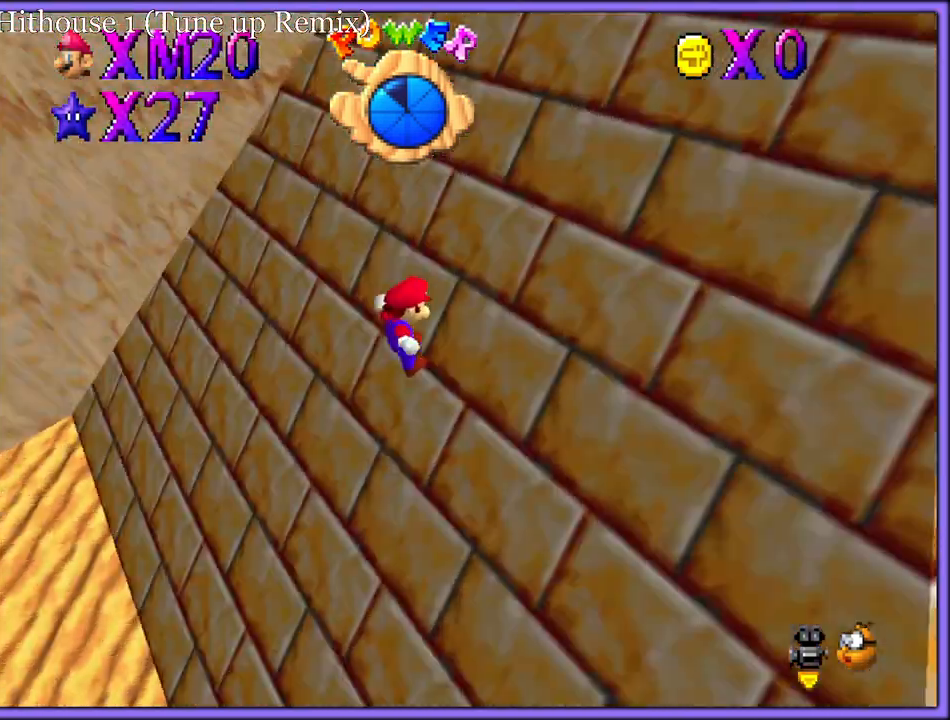
{"dt_ms": 500, "buttons": ["A"], "left_stick": "down-right", "button_events": [[250, "C_LEFT", "up"], [450, "A", "down"]]}